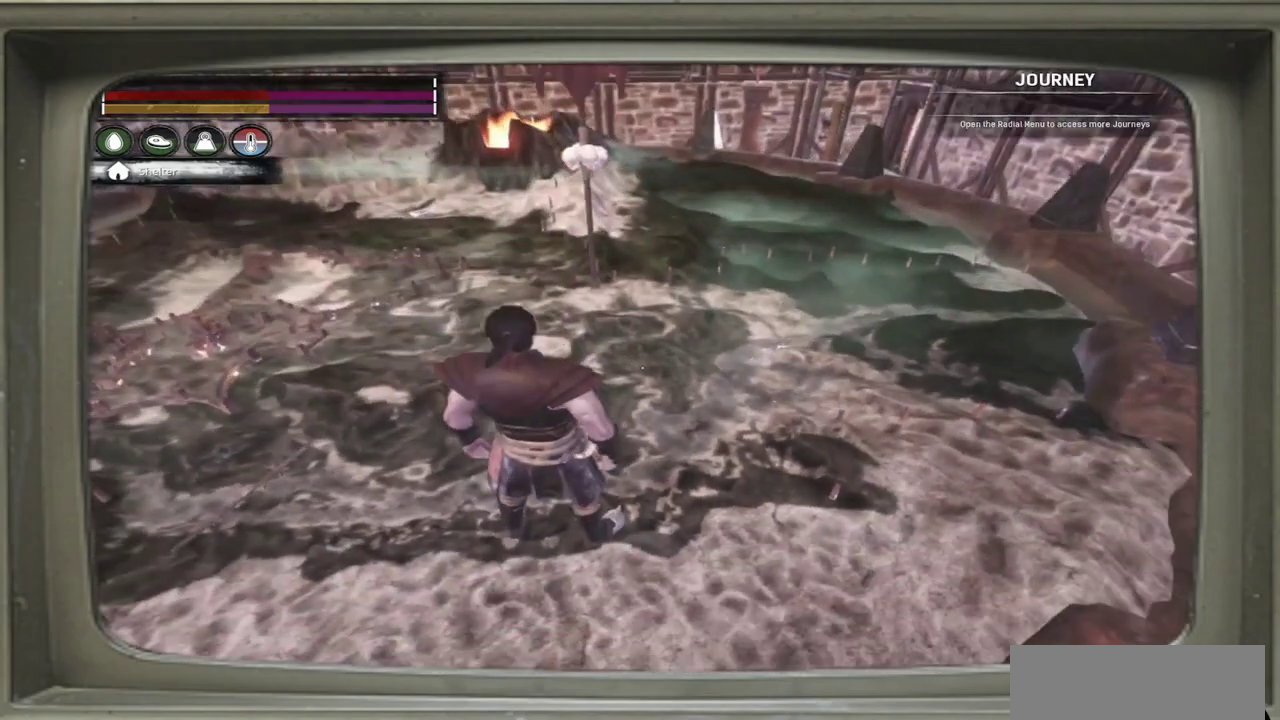
Gameplay with a controller (Xbox layout); each line is a JSON object with the inputs held at the frame after it (dt_ms = milliseconds from this image to that frame). "events" lists button and stick changes between this image and that frame as [ms after this image, input, new state], when the widget could be followed in between. This document gives stick clicks only as held states, not as events. Not read: L1 R1 R3.
{"dt_ms": 400, "buttons": [], "left_stick": "left", "events": [[117, "left_stick", "right"], [317, "left_stick", "up-left"], [400, "left_stick", "left"]]}
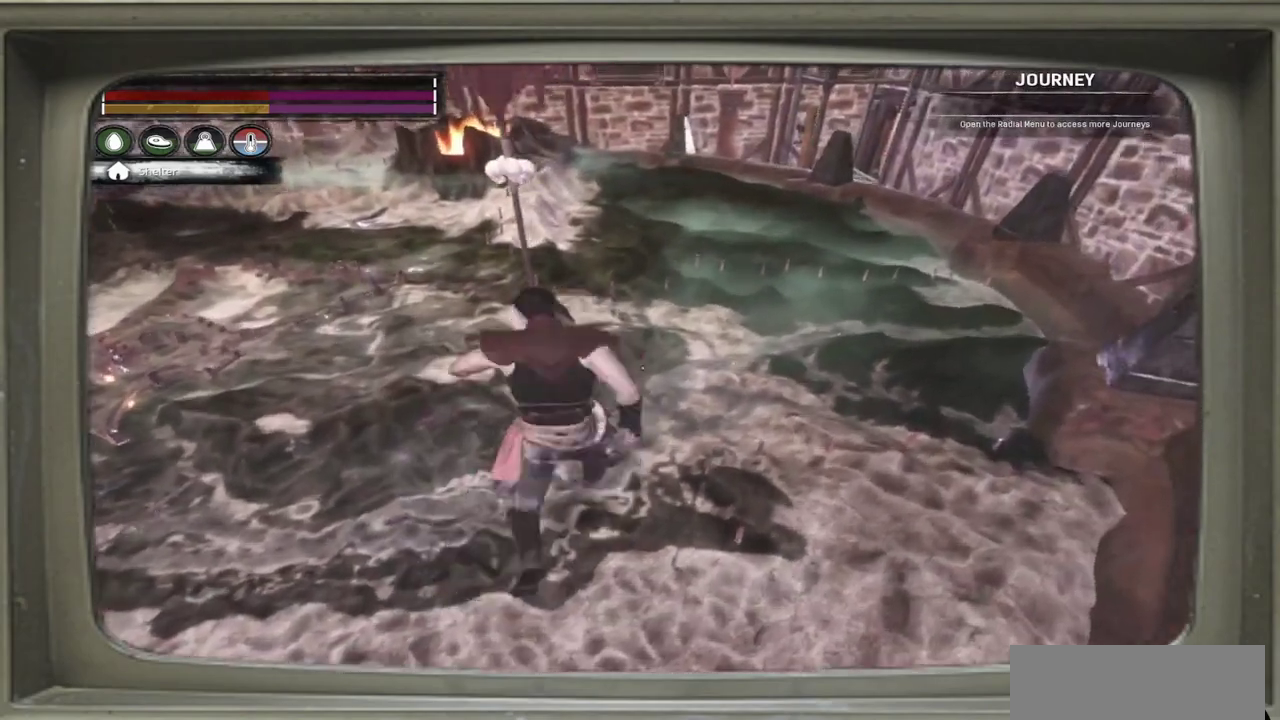
{"dt_ms": 500, "buttons": [], "left_stick": "left", "events": [[350, "left_stick", "down-left"], [450, "left_stick", "left"]]}
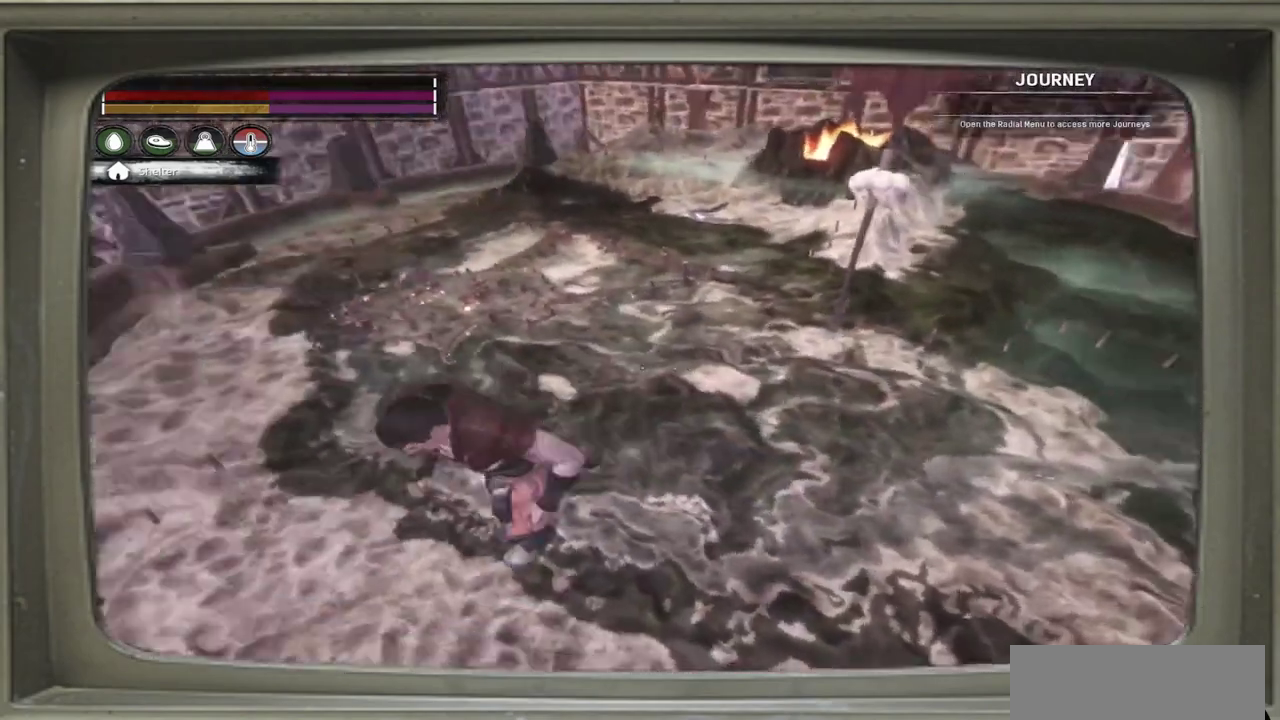
{"dt_ms": 500, "buttons": [], "left_stick": "up-left", "events": [[183, "left_stick", "up-left"]]}
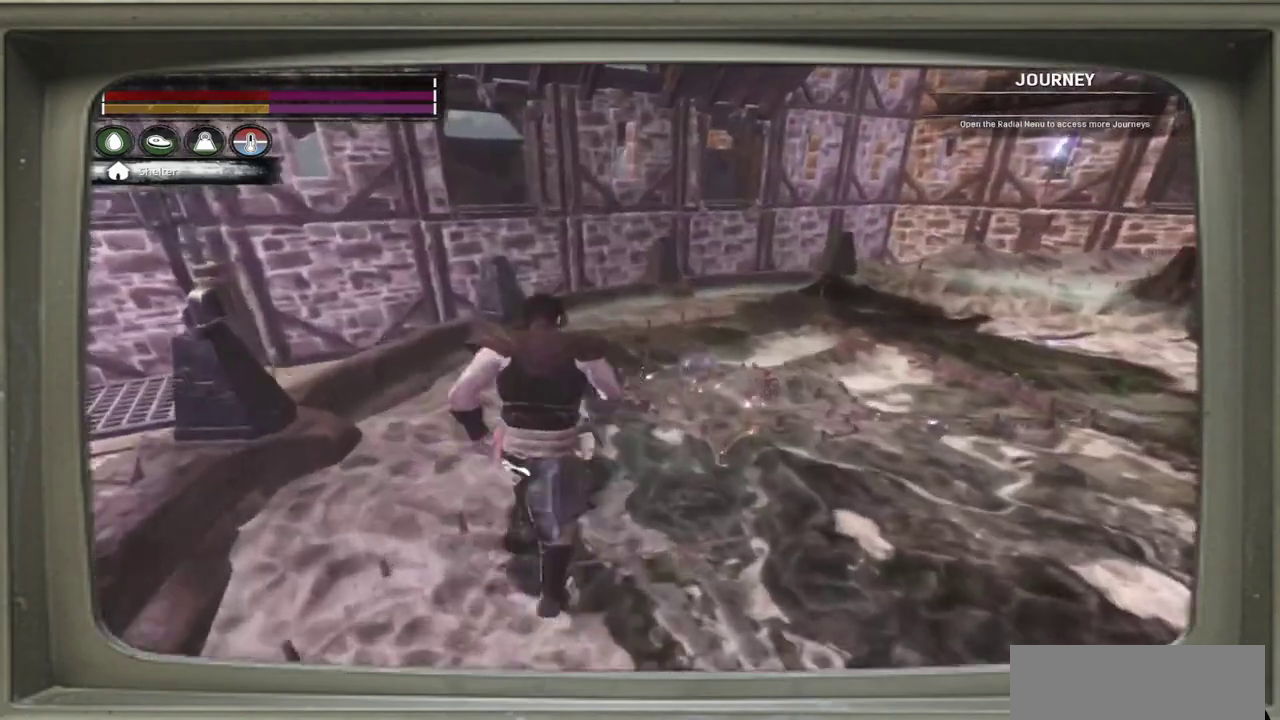
{"dt_ms": 600, "buttons": [], "left_stick": "up-left", "events": []}
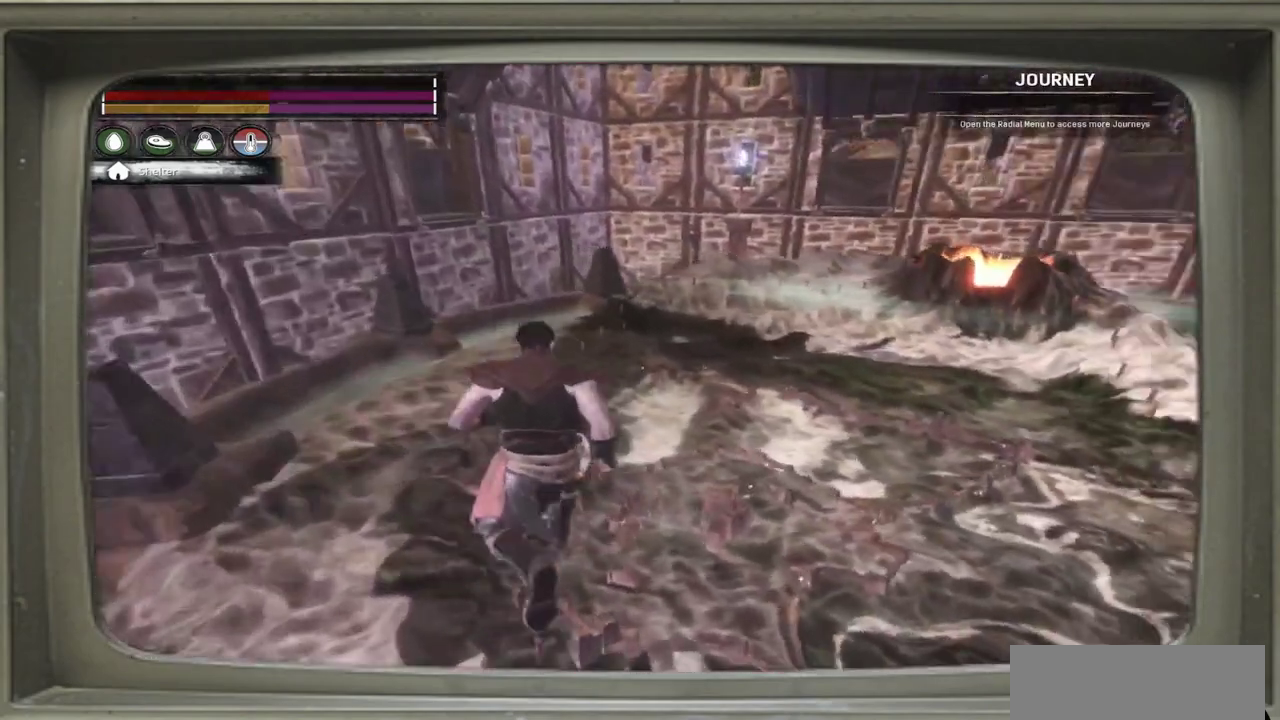
{"dt_ms": 500, "buttons": [], "left_stick": "up-left", "events": []}
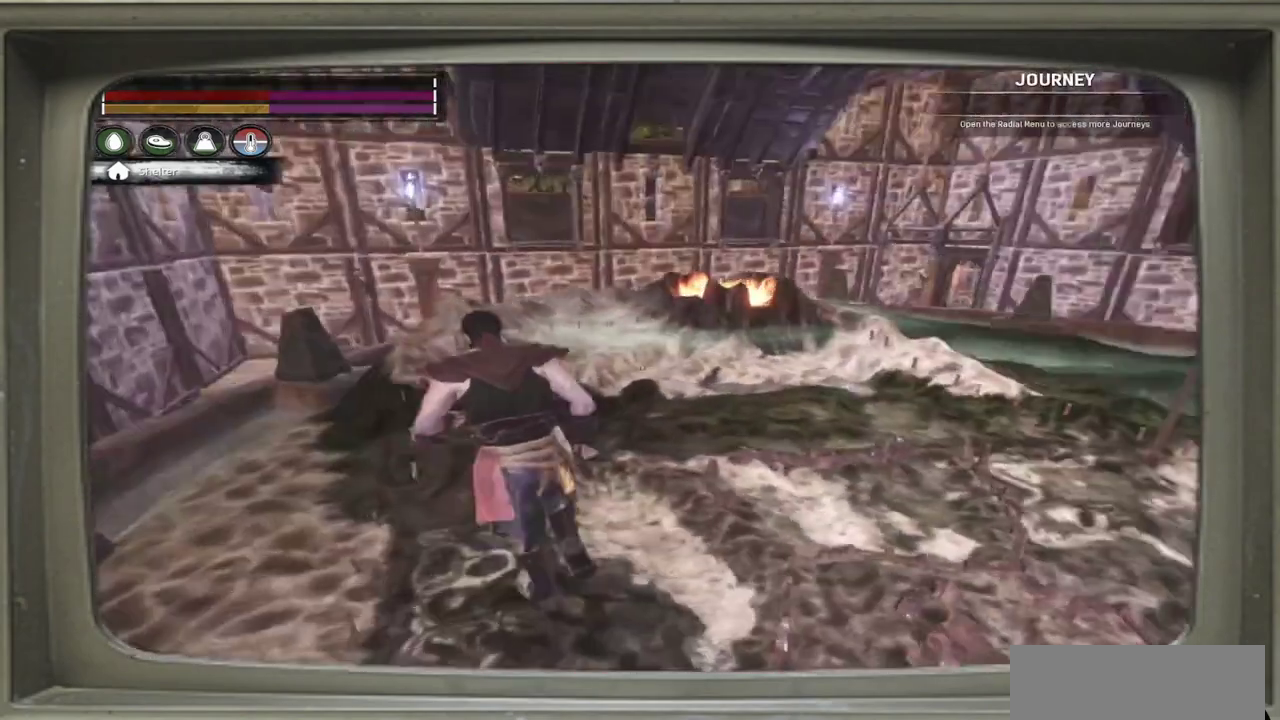
{"dt_ms": 500, "buttons": [], "left_stick": "center", "events": [[50, "left_stick", "center"]]}
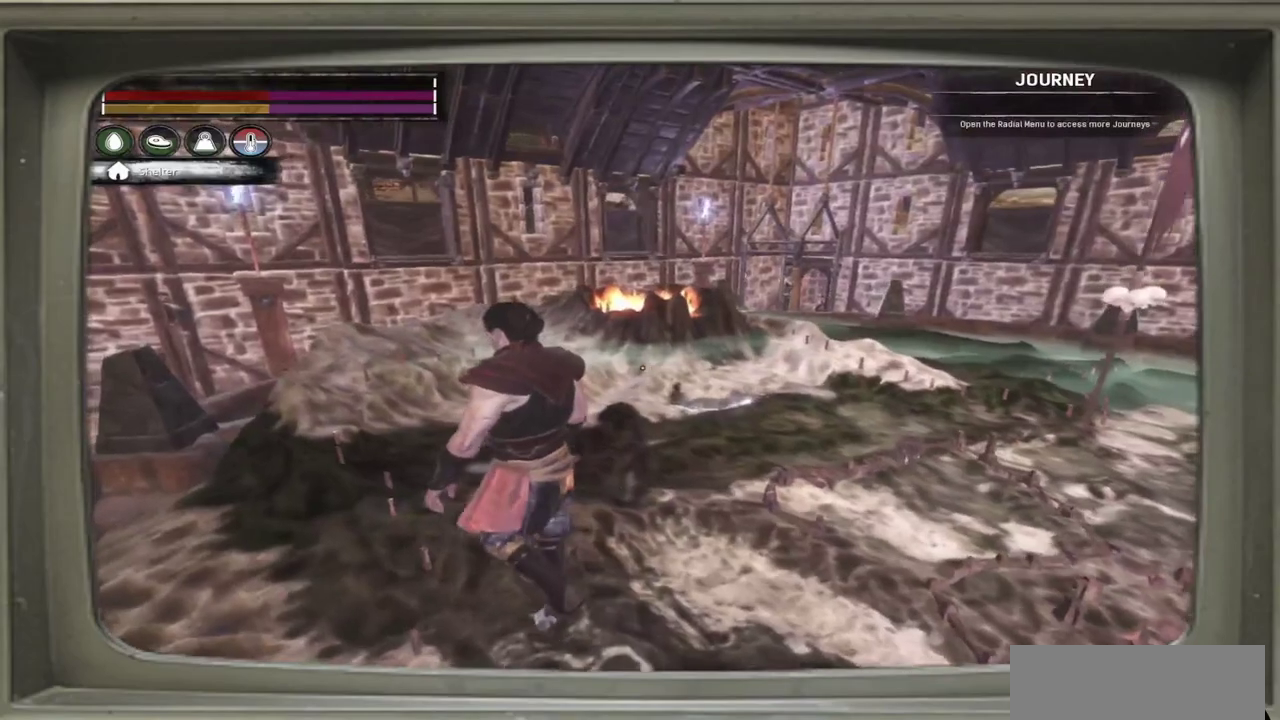
{"dt_ms": 500, "buttons": [], "left_stick": "center", "events": []}
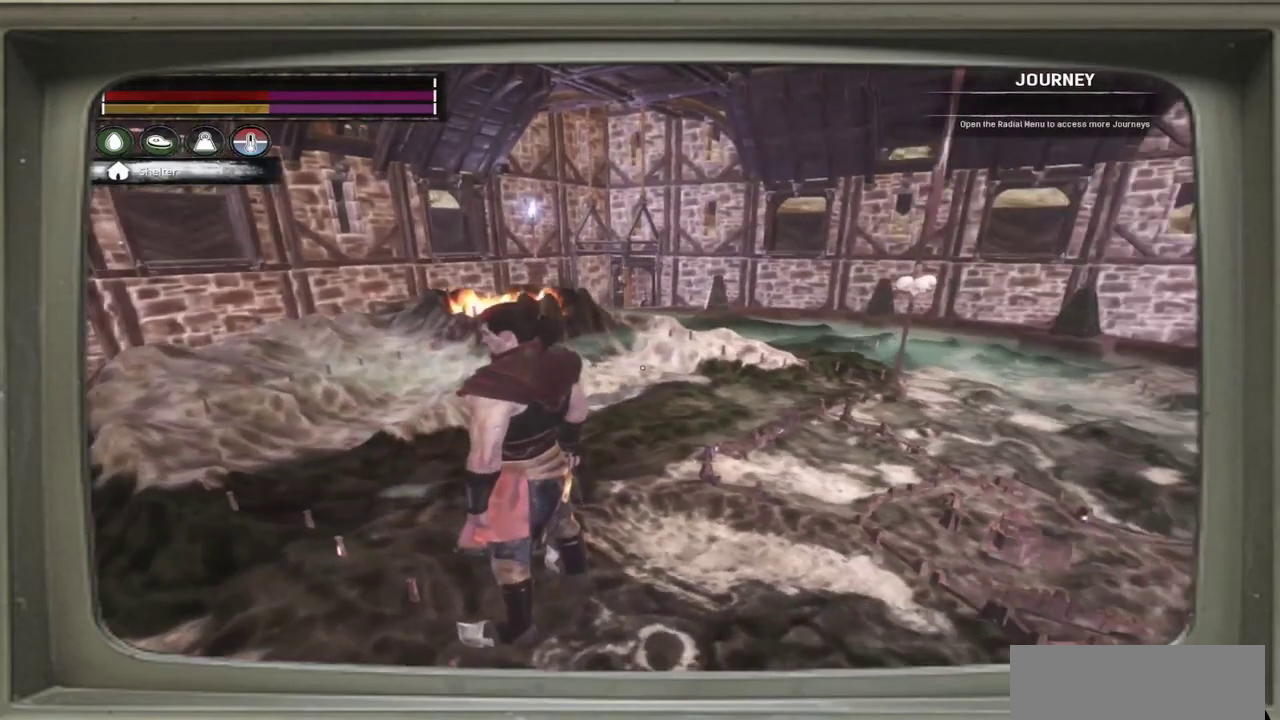
{"dt_ms": 300, "buttons": [], "left_stick": "right", "events": [[150, "left_stick", "right"]]}
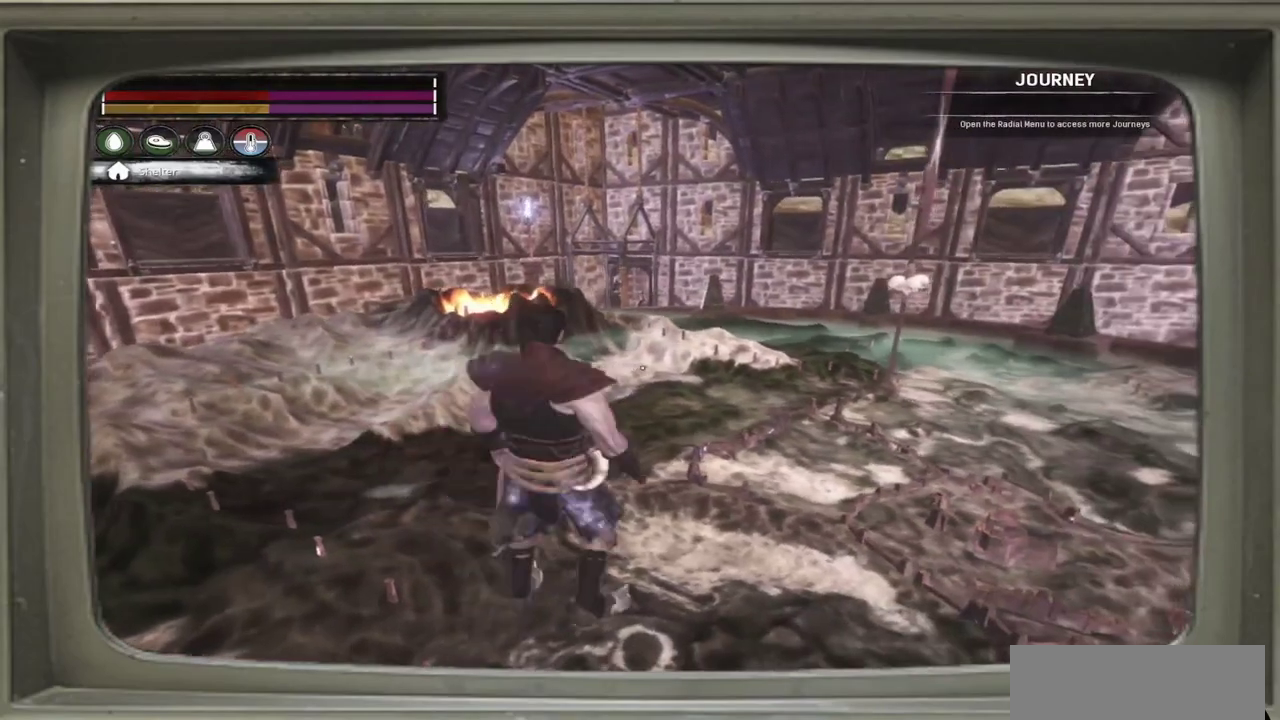
{"dt_ms": 500, "buttons": [], "left_stick": "center", "events": [[17, "left_stick", "center"]]}
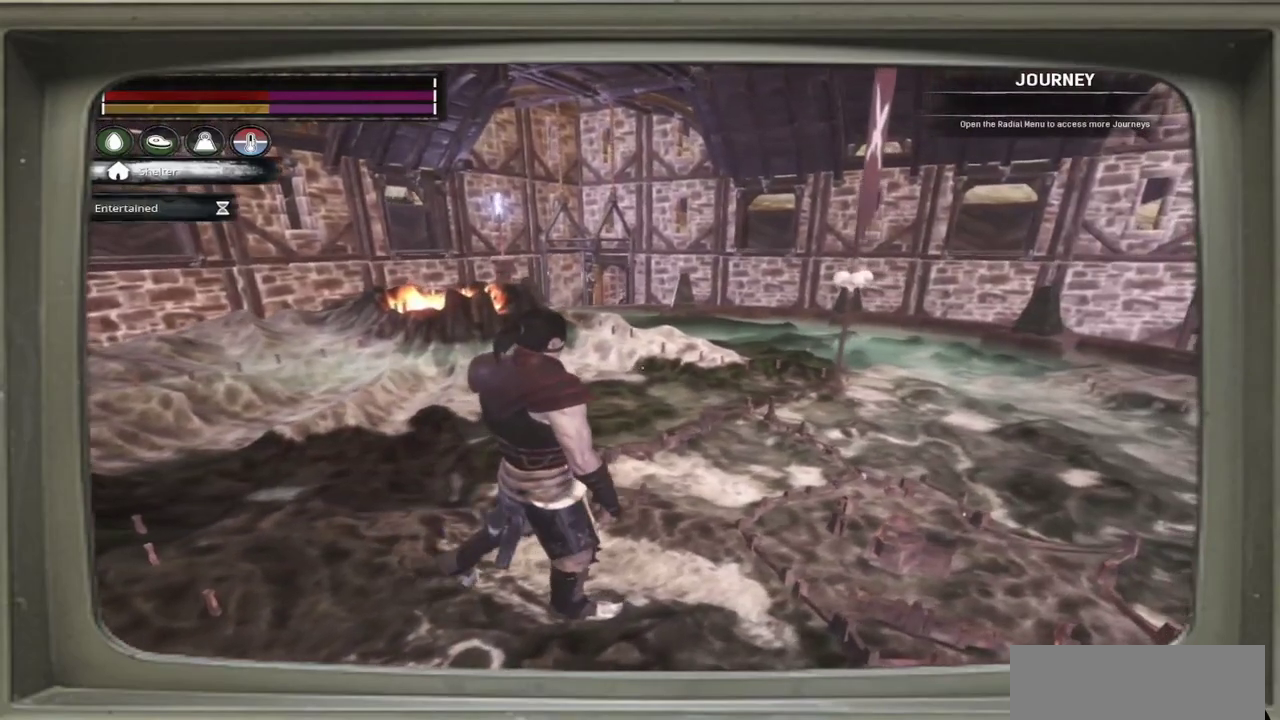
{"dt_ms": 600, "buttons": [], "left_stick": "up-left", "events": [[383, "left_stick", "up-left"]]}
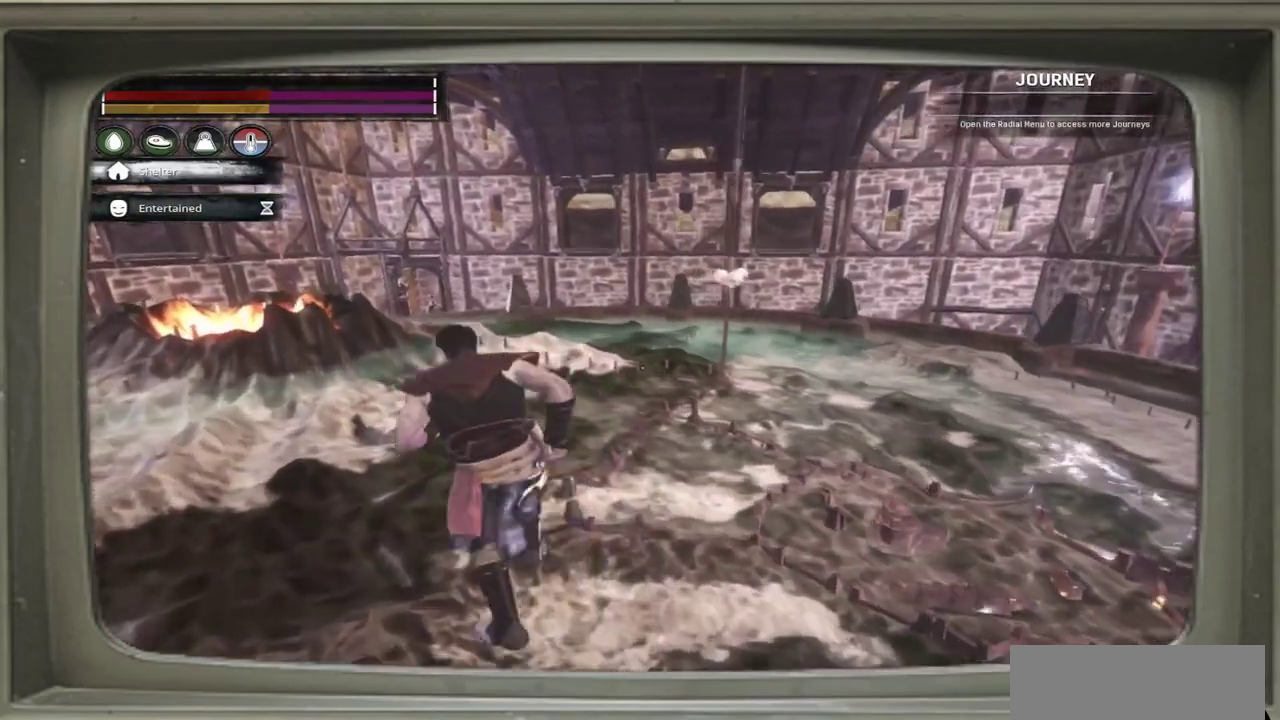
{"dt_ms": 500, "buttons": [], "left_stick": "up-left", "events": []}
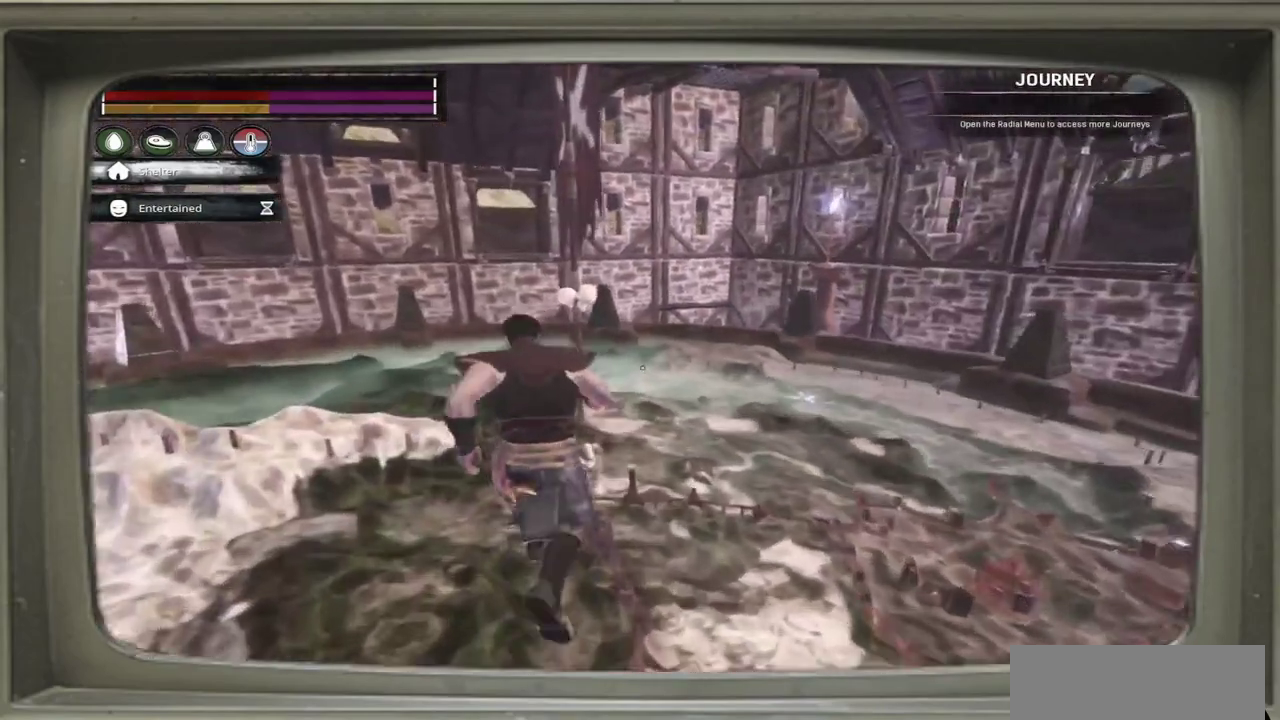
{"dt_ms": 500, "buttons": [], "left_stick": "left", "events": [[250, "left_stick", "left"]]}
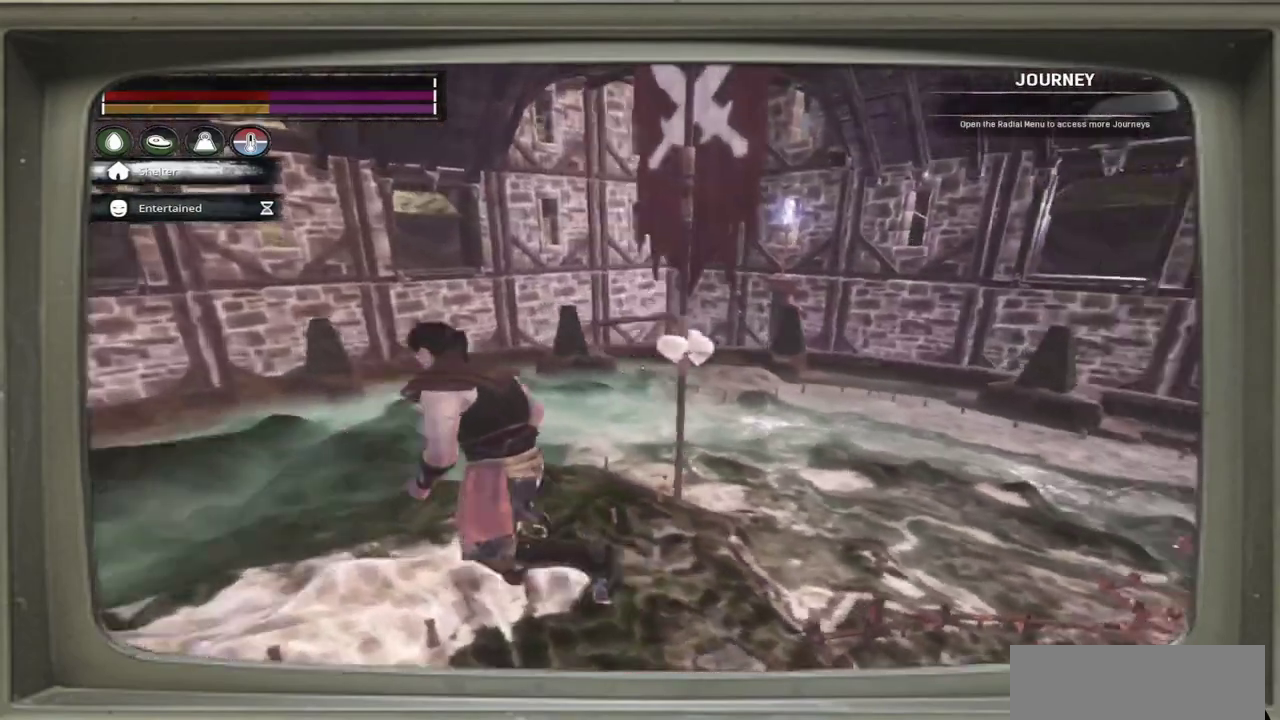
{"dt_ms": 500, "buttons": [], "left_stick": "left", "events": []}
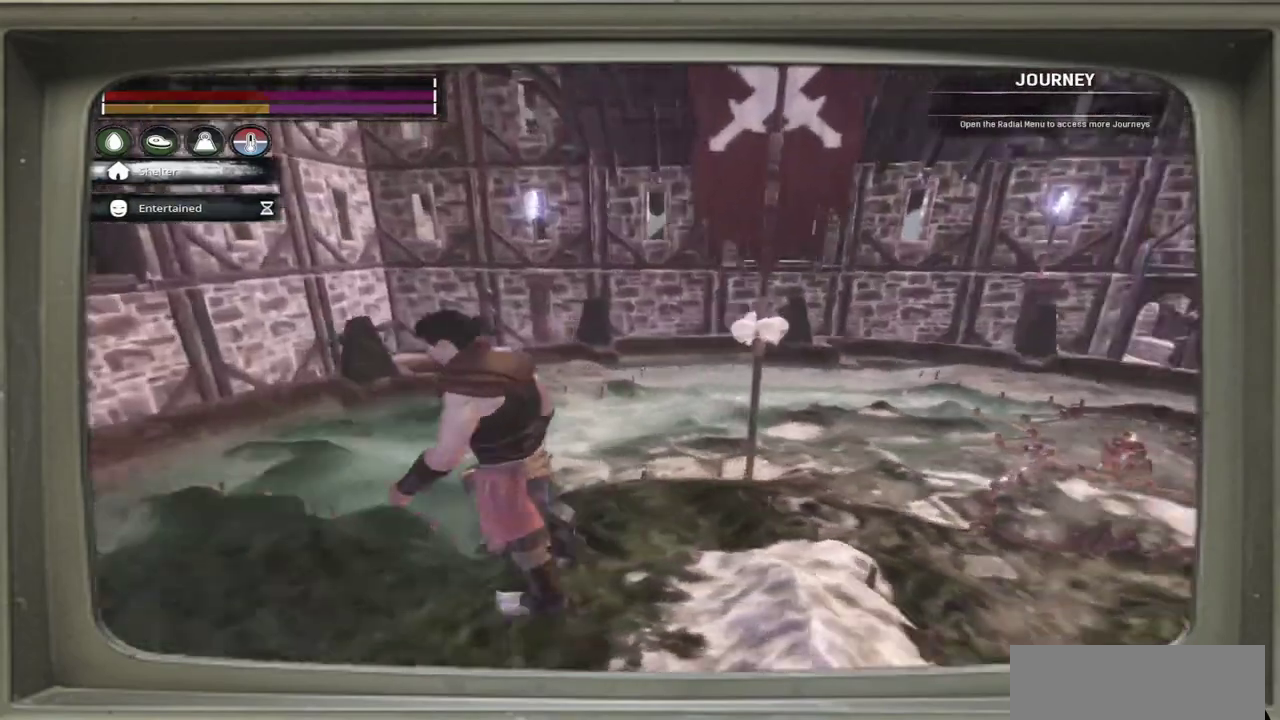
{"dt_ms": 500, "buttons": [], "left_stick": "center", "events": [[450, "left_stick", "center"]]}
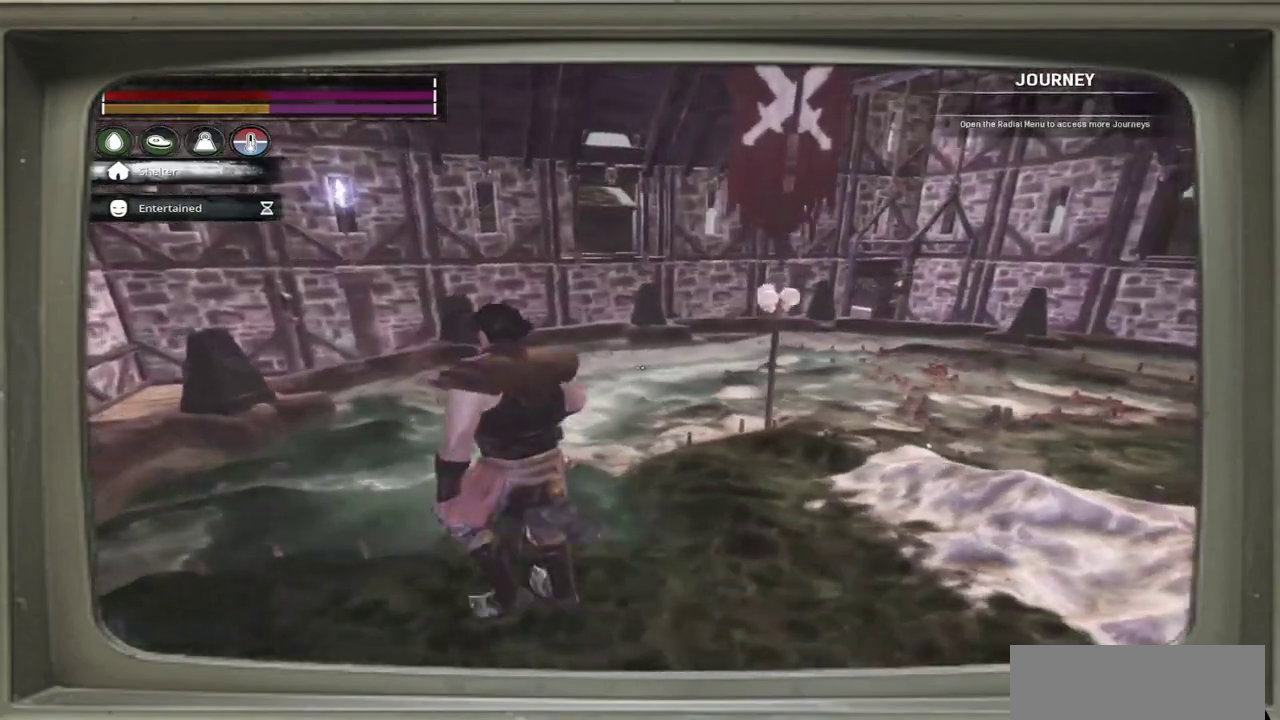
{"dt_ms": 500, "buttons": [], "left_stick": "up", "events": [[217, "left_stick", "up"], [267, "left_stick", "center"], [500, "left_stick", "up"]]}
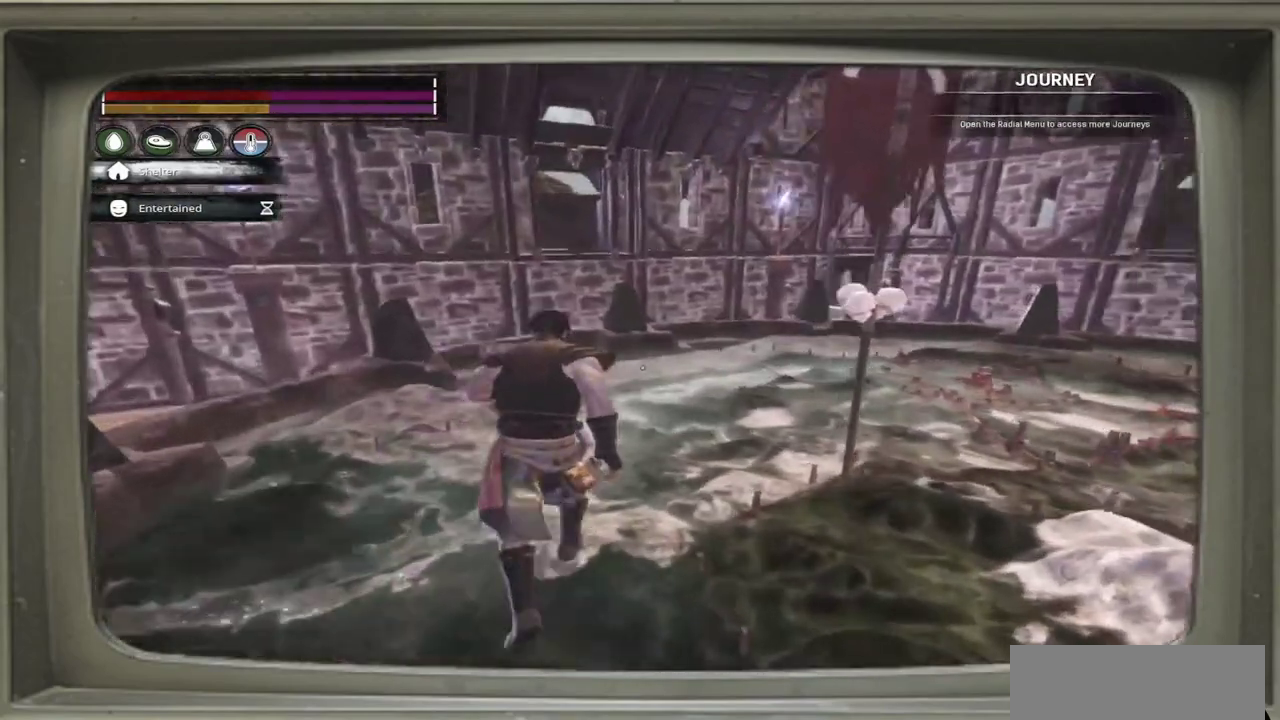
{"dt_ms": 800, "buttons": [], "left_stick": "center", "events": [[150, "left_stick", "up-left"], [450, "left_stick", "center"]]}
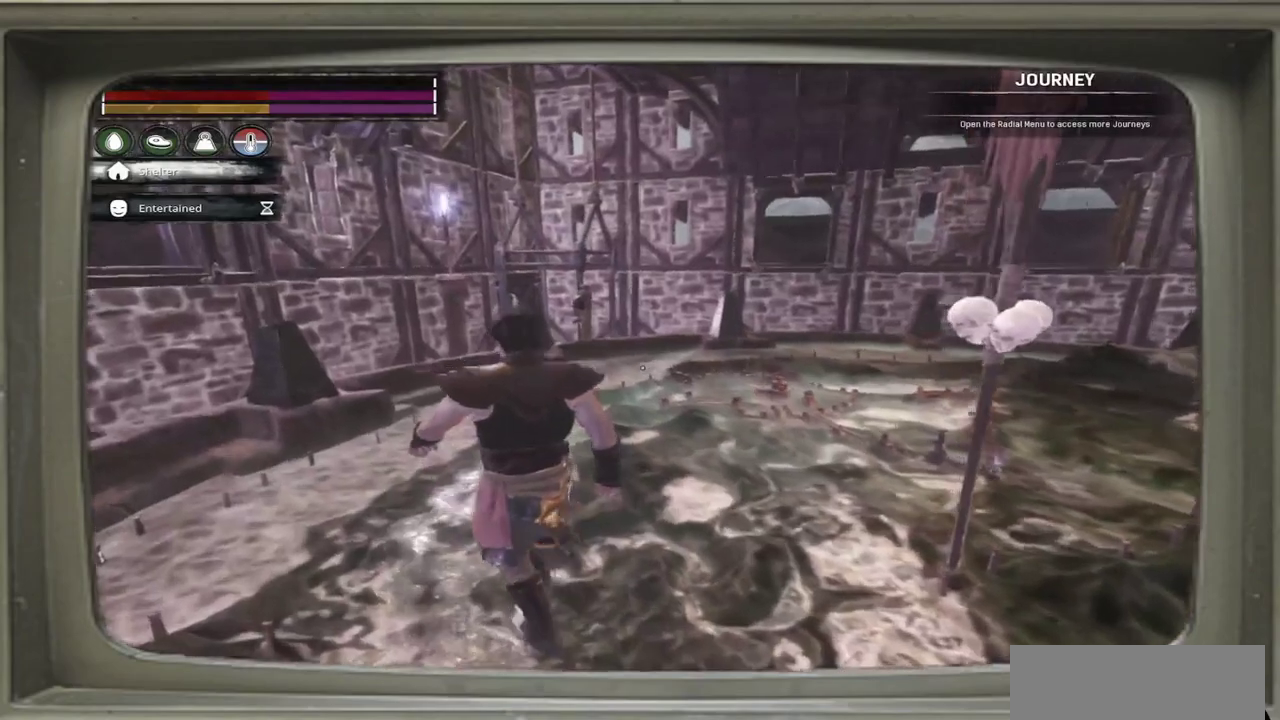
{"dt_ms": 500, "buttons": [], "left_stick": "center", "events": [[50, "left_stick", "up"], [217, "left_stick", "center"]]}
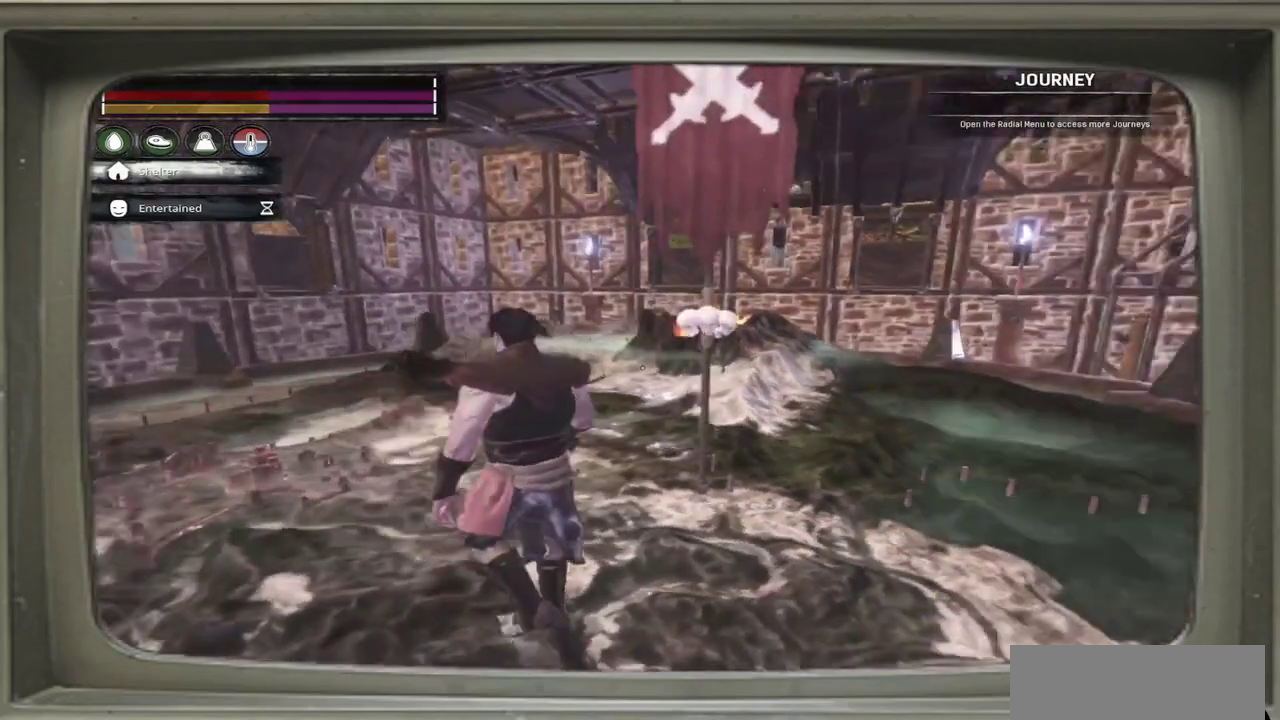
{"dt_ms": 300, "buttons": [], "left_stick": "center", "events": []}
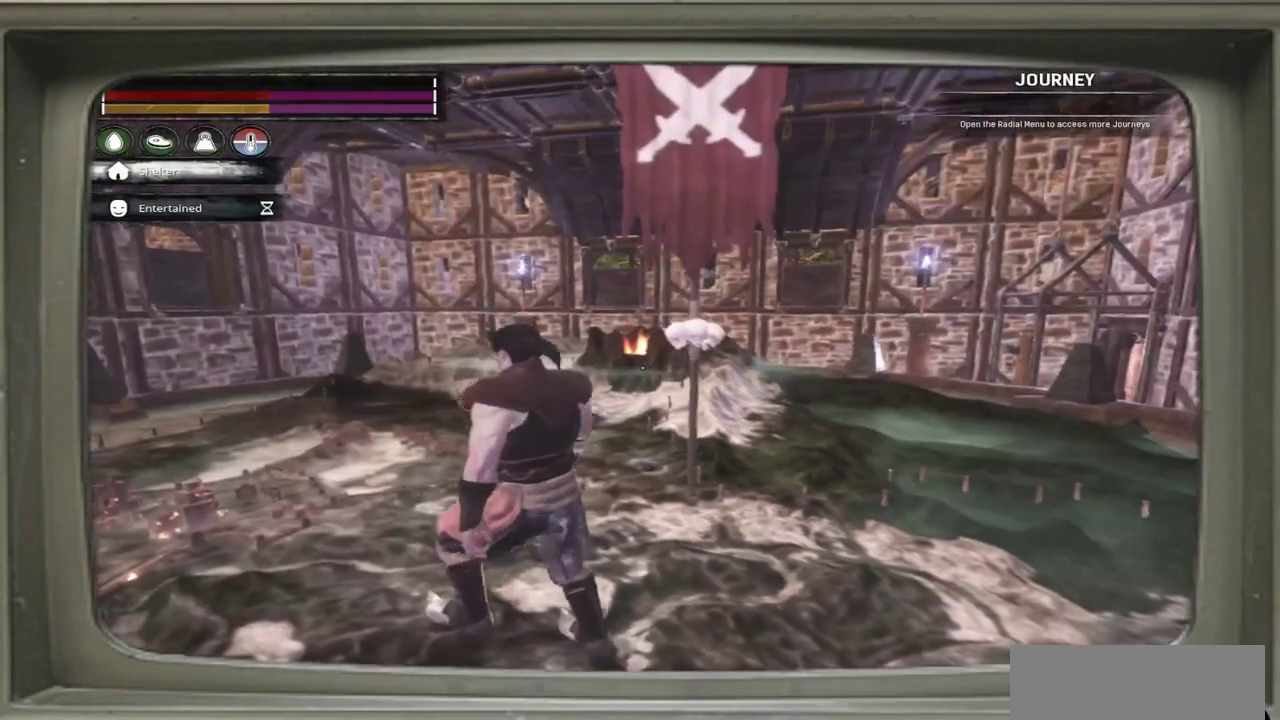
{"dt_ms": 600, "buttons": [], "left_stick": "right", "events": [[383, "left_stick", "right"]]}
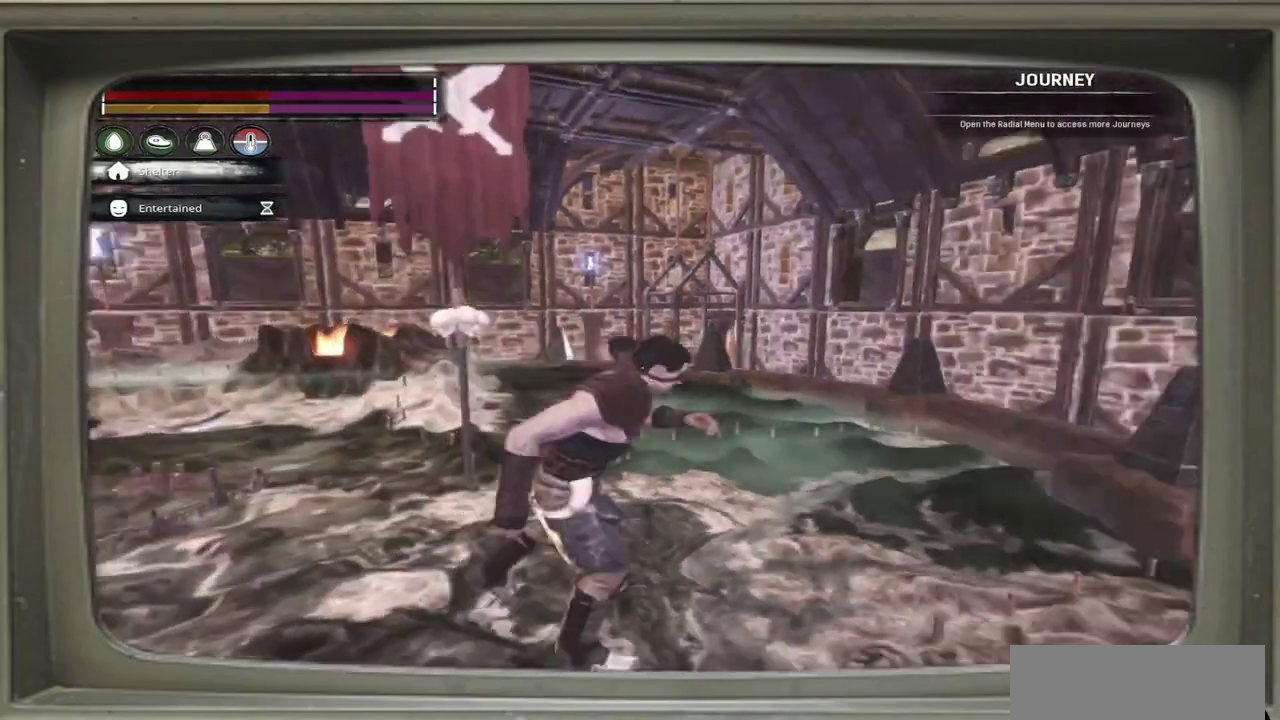
{"dt_ms": 500, "buttons": [], "left_stick": "up", "events": [[183, "left_stick", "up-right"], [433, "left_stick", "up"]]}
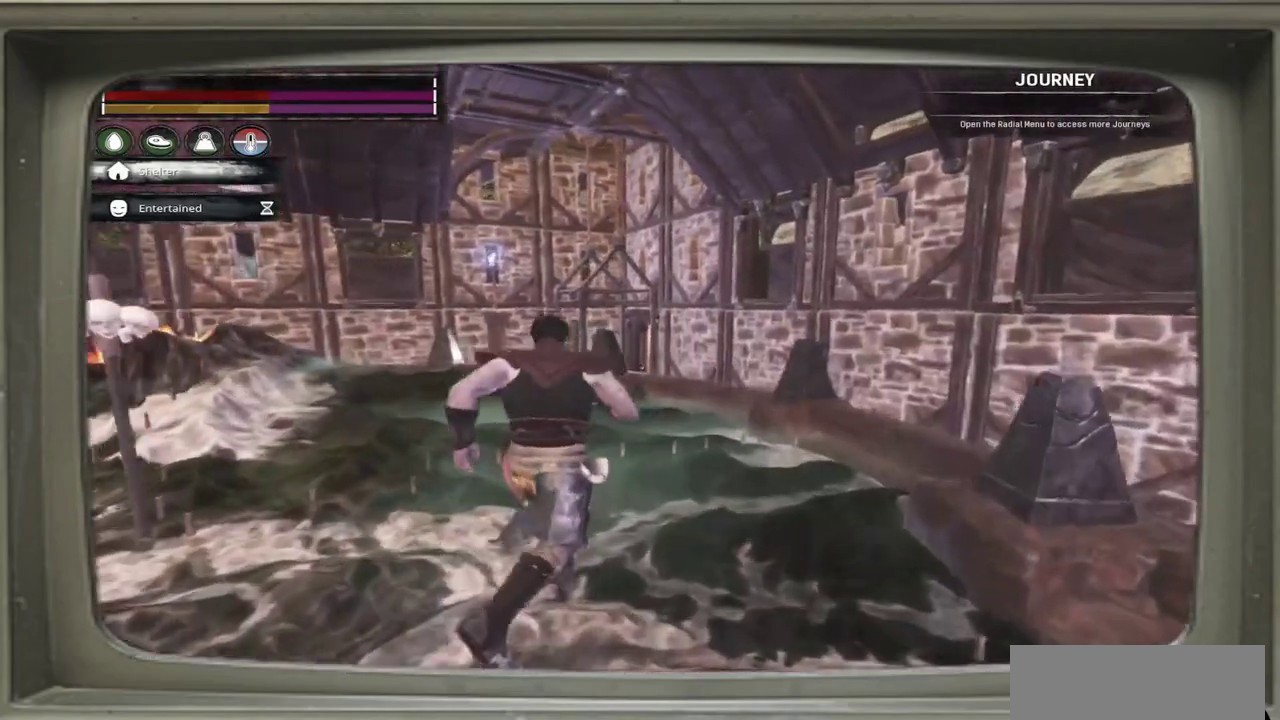
{"dt_ms": 400, "buttons": [], "left_stick": "up-left", "events": [[250, "left_stick", "up-left"]]}
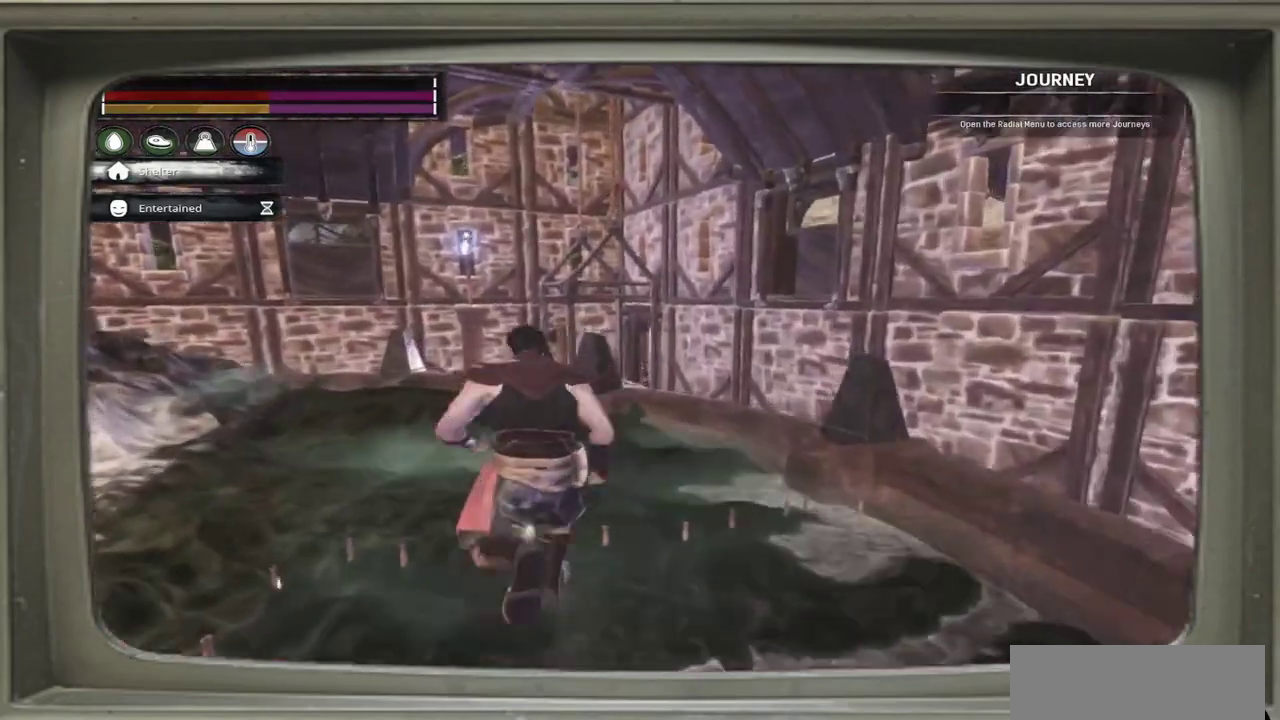
{"dt_ms": 300, "buttons": [], "left_stick": "up-left", "events": []}
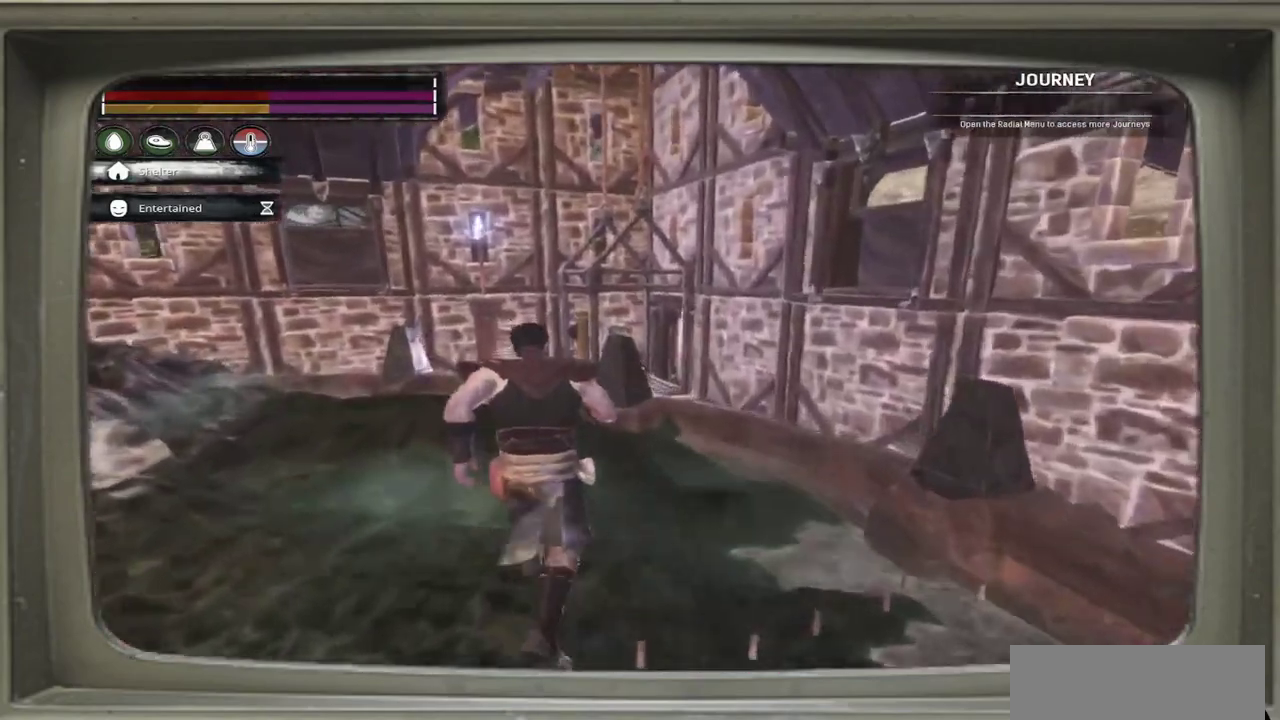
{"dt_ms": 700, "buttons": [], "left_stick": "up-left", "events": []}
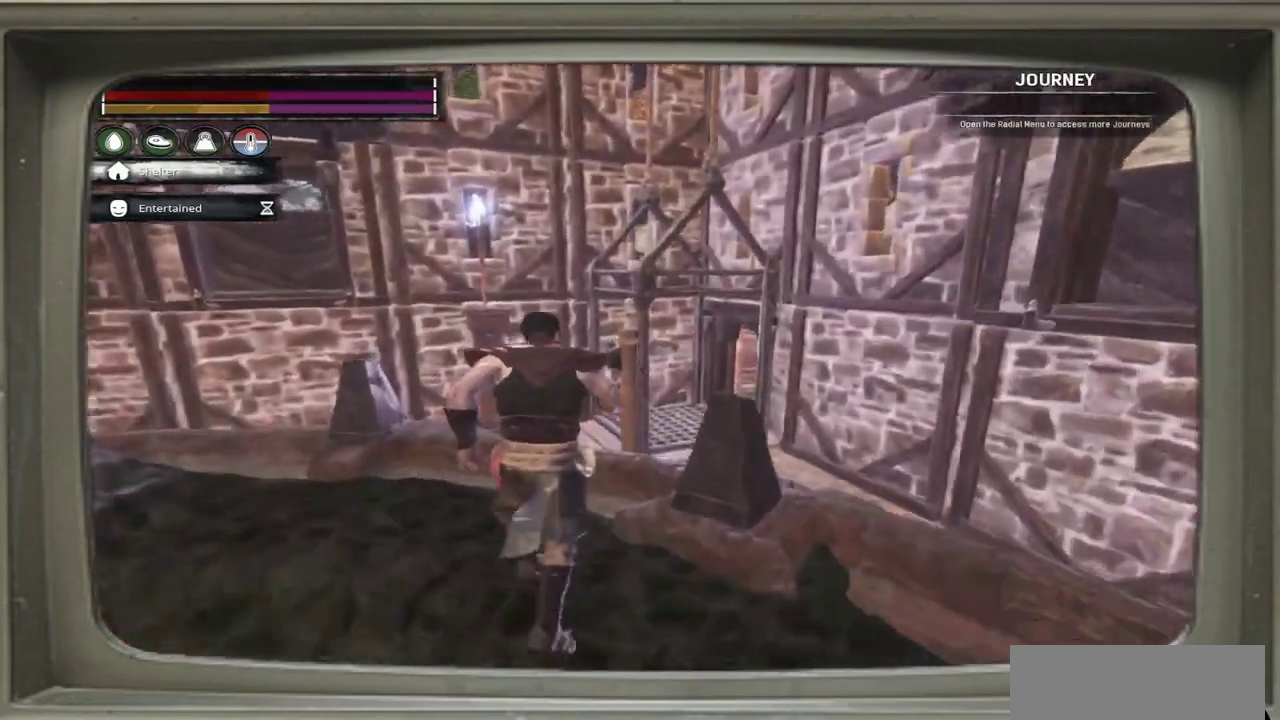
{"dt_ms": 500, "buttons": [], "left_stick": "up-left", "events": []}
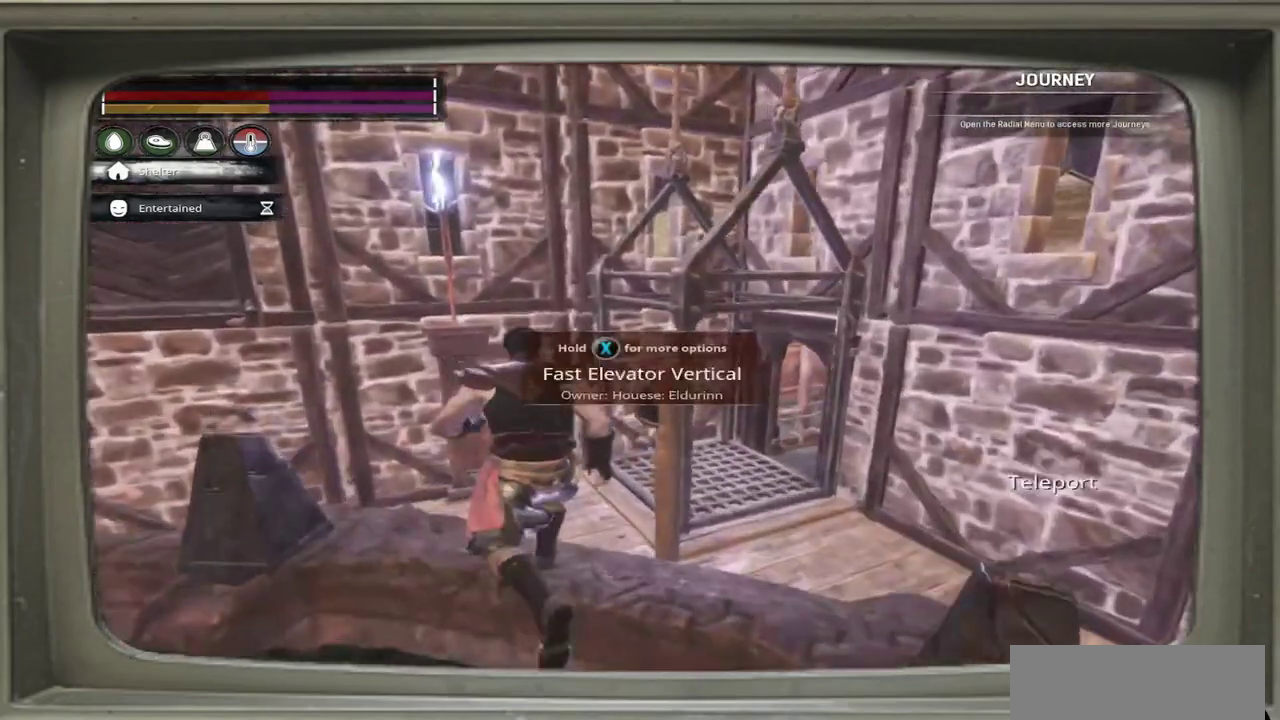
{"dt_ms": 300, "buttons": [], "left_stick": "up-left", "events": []}